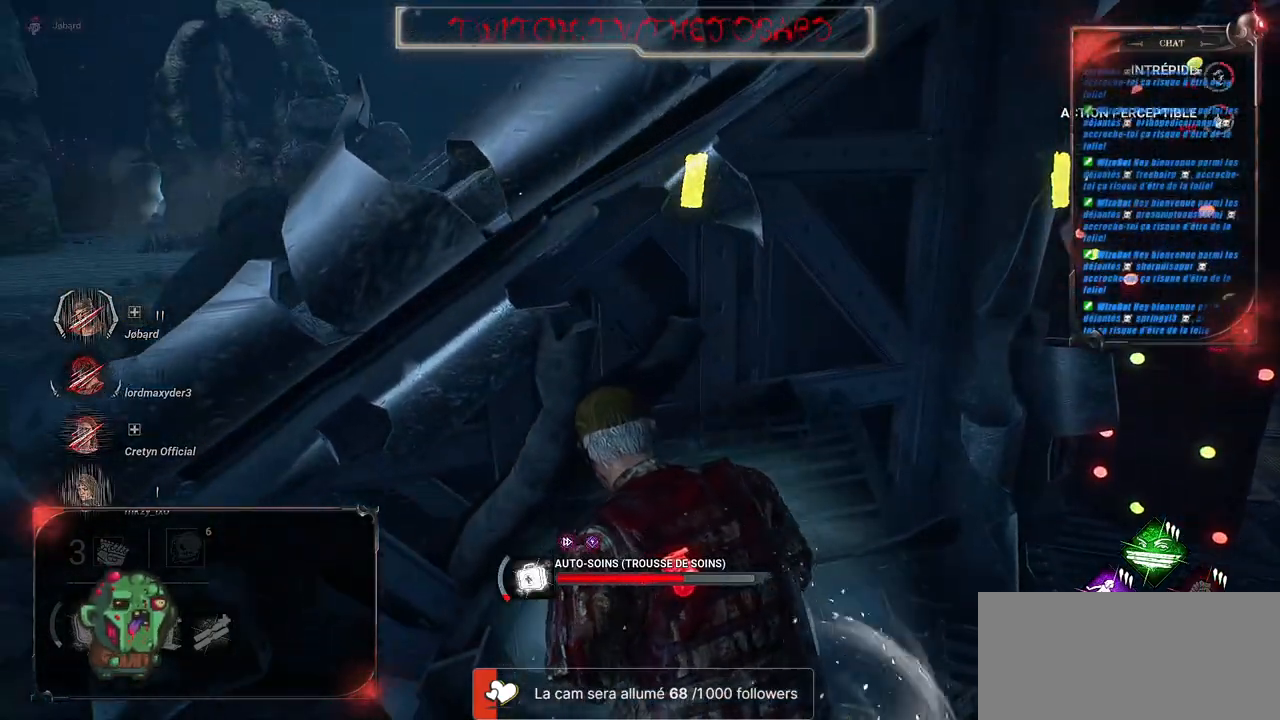
Gameplay with keyboard and mouse; each line is a JSON object with the keys and mouse buttons held at the frame after it. "events" lists presses ("down") and releases ("up") of "a", "ctrl", "d", "e", "f", "q", "r", "s", "shift", "space", "tab", "z", "mouse_left", "mouse_wheel", "mouse_right", "mouse_mb4" and "mouse_mb5" between this image and that frame as [ms after this image, input, new state], when the widget could be followed in between. "mouse_left", "mouse_wheel", "mouse_right", "mouse_mb4", "mouse_mb5" = the "left", "wheel", "right", "mb4", "mb5" buttons of the "mouse" list. No other keys are recorded. "wheel" means that the mouse wheel is clicked or scrolled. Mouse movement is not recorded.
{"keys": [], "mouse": ["right"], "events": []}
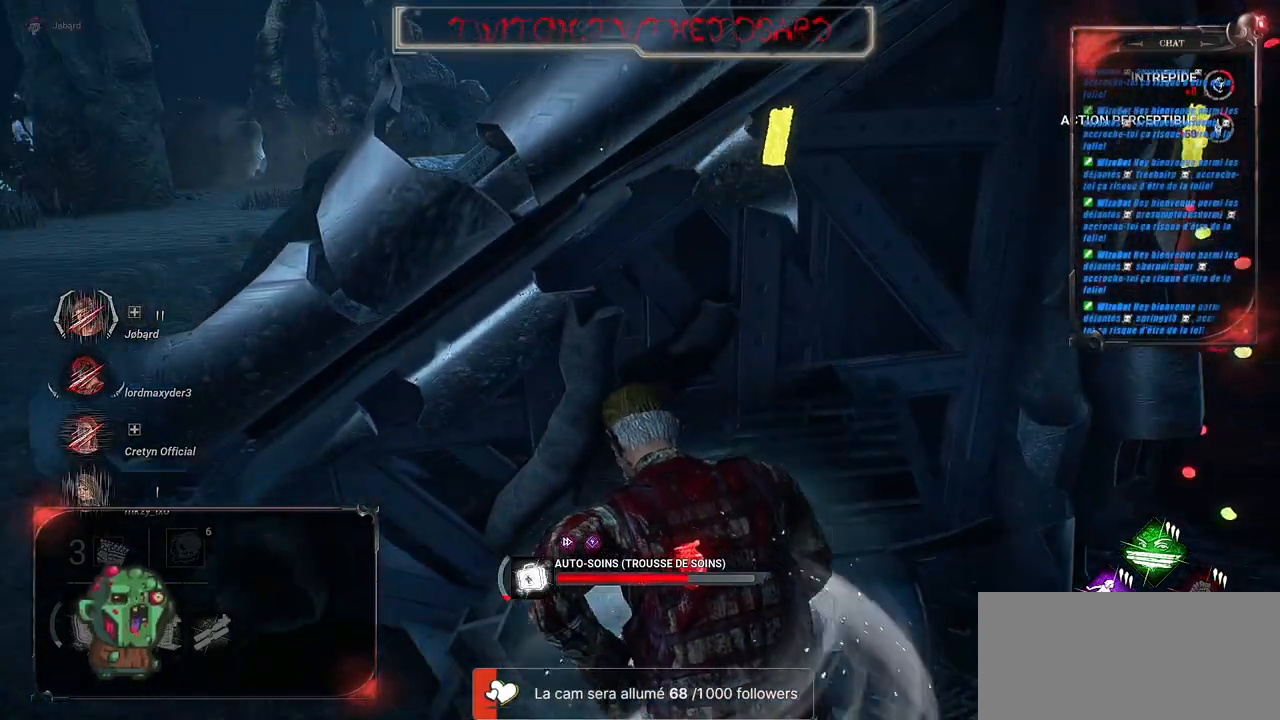
{"keys": [], "mouse": ["right"], "events": []}
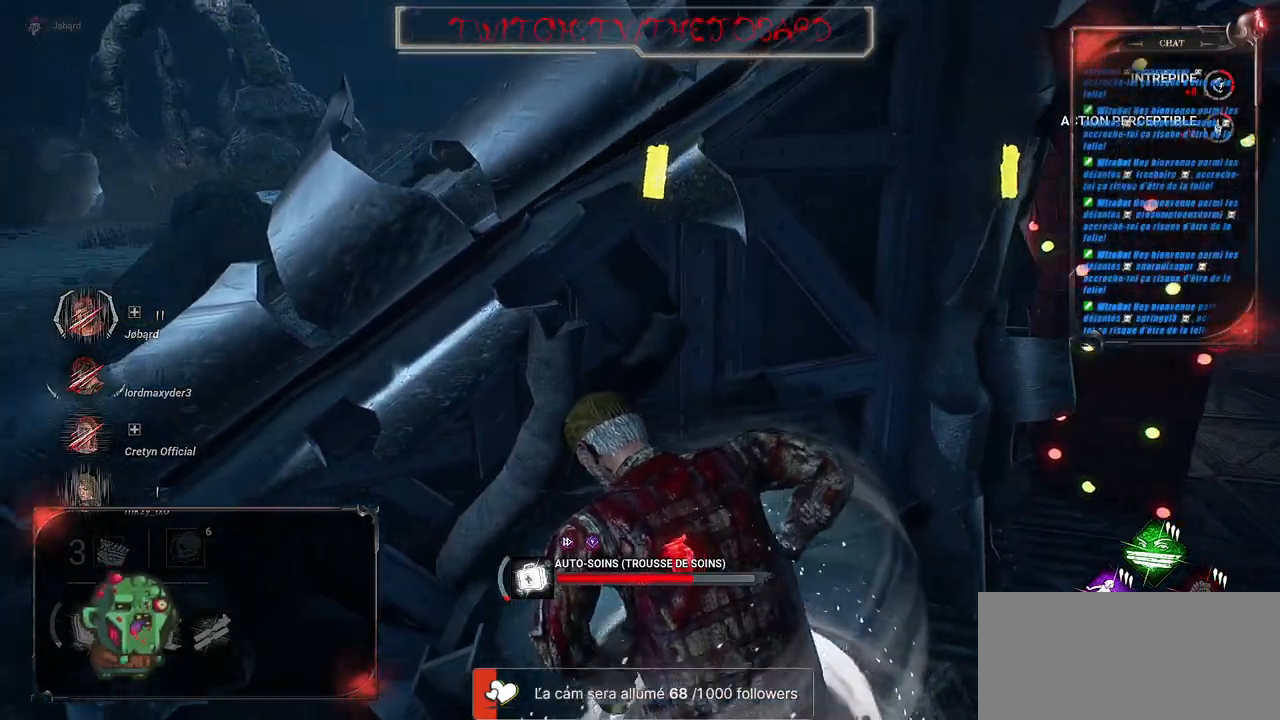
{"keys": [], "mouse": ["right"], "events": []}
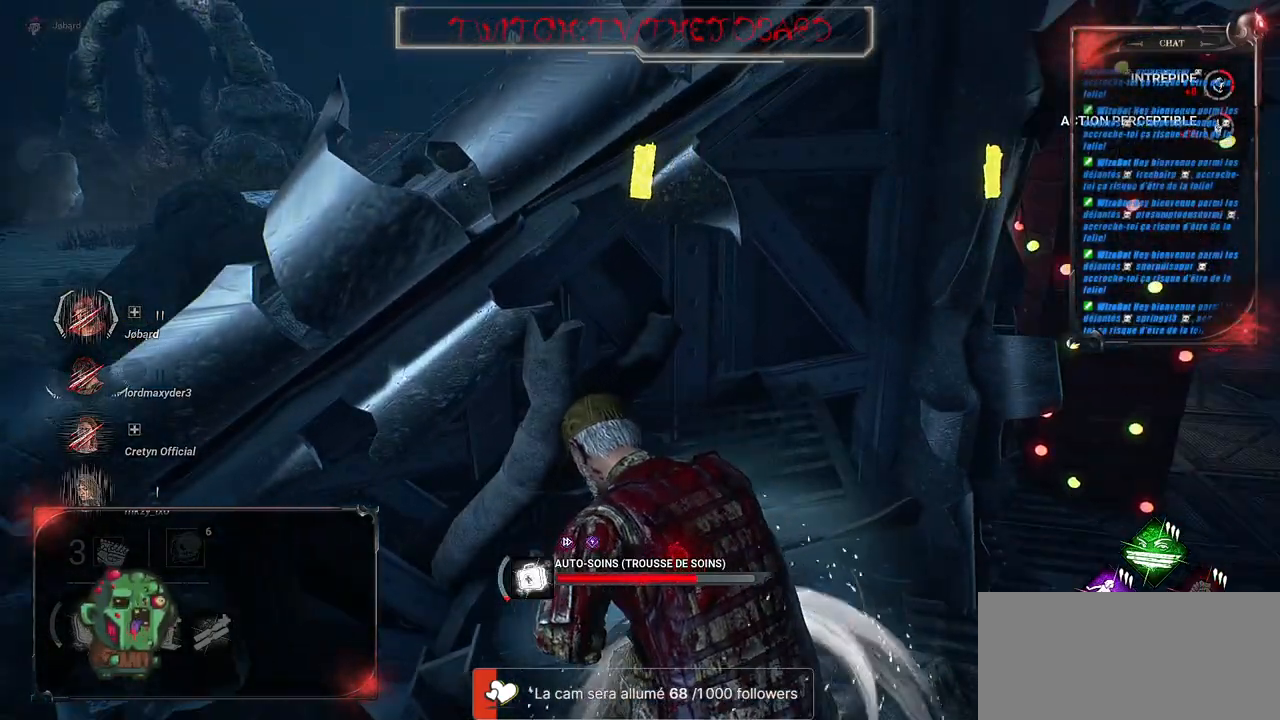
{"keys": [], "mouse": ["right"], "events": []}
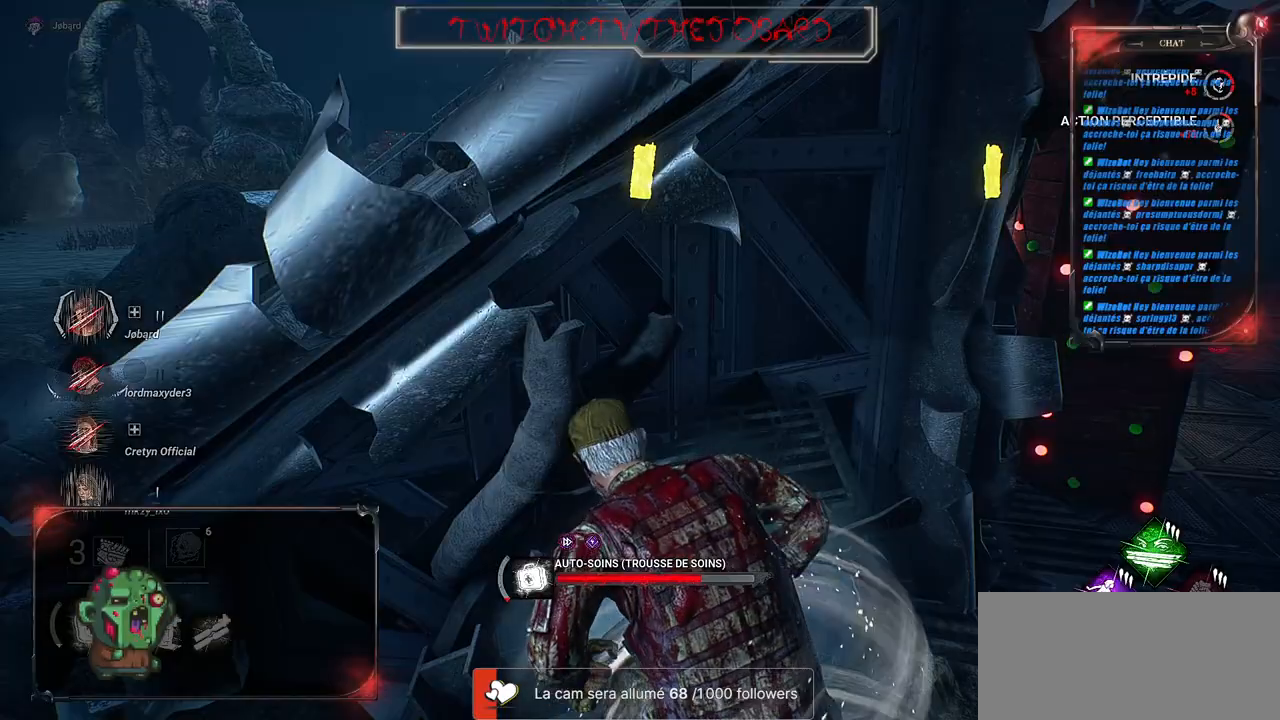
{"keys": [], "mouse": ["right"], "events": []}
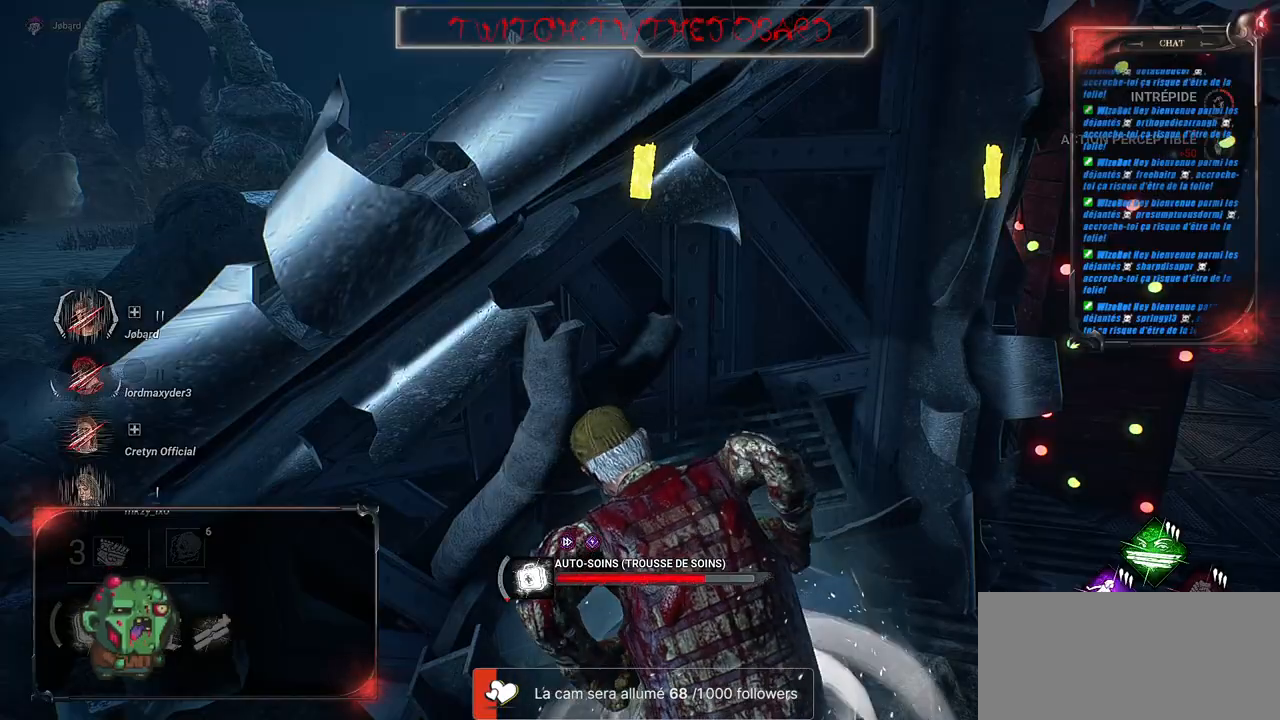
{"keys": [], "mouse": ["right"], "events": []}
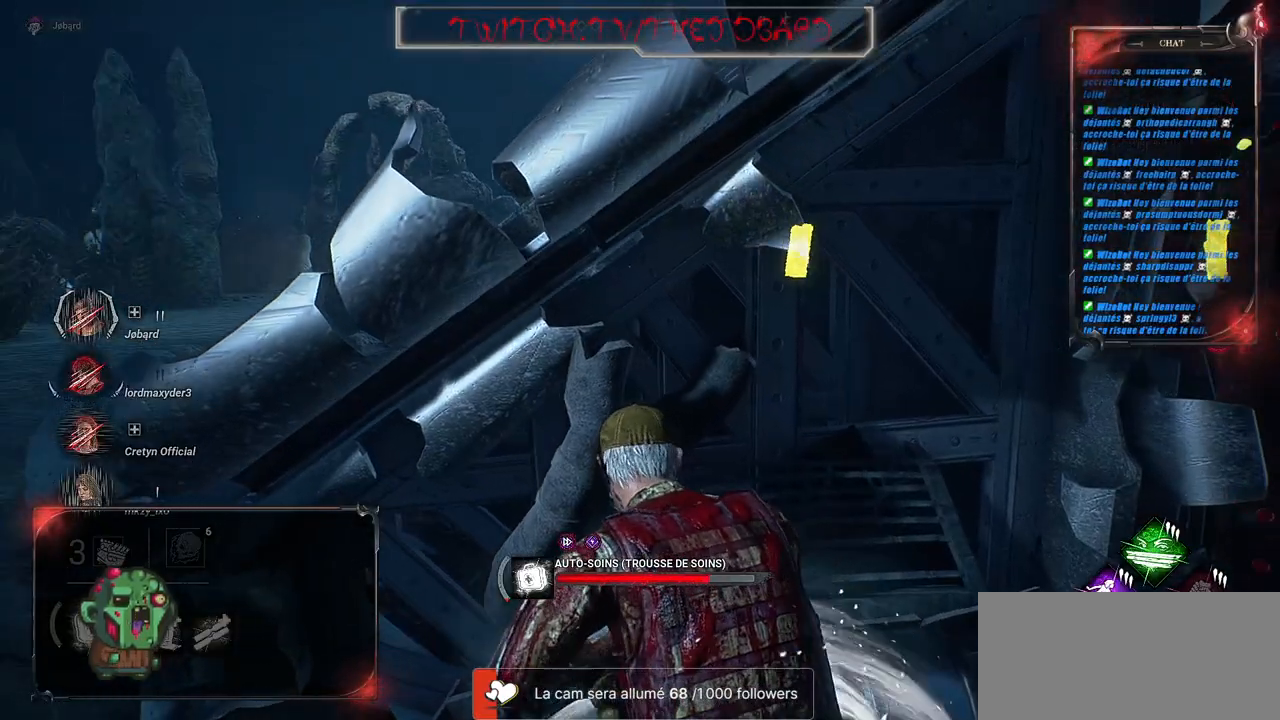
{"keys": [], "mouse": ["right"], "events": []}
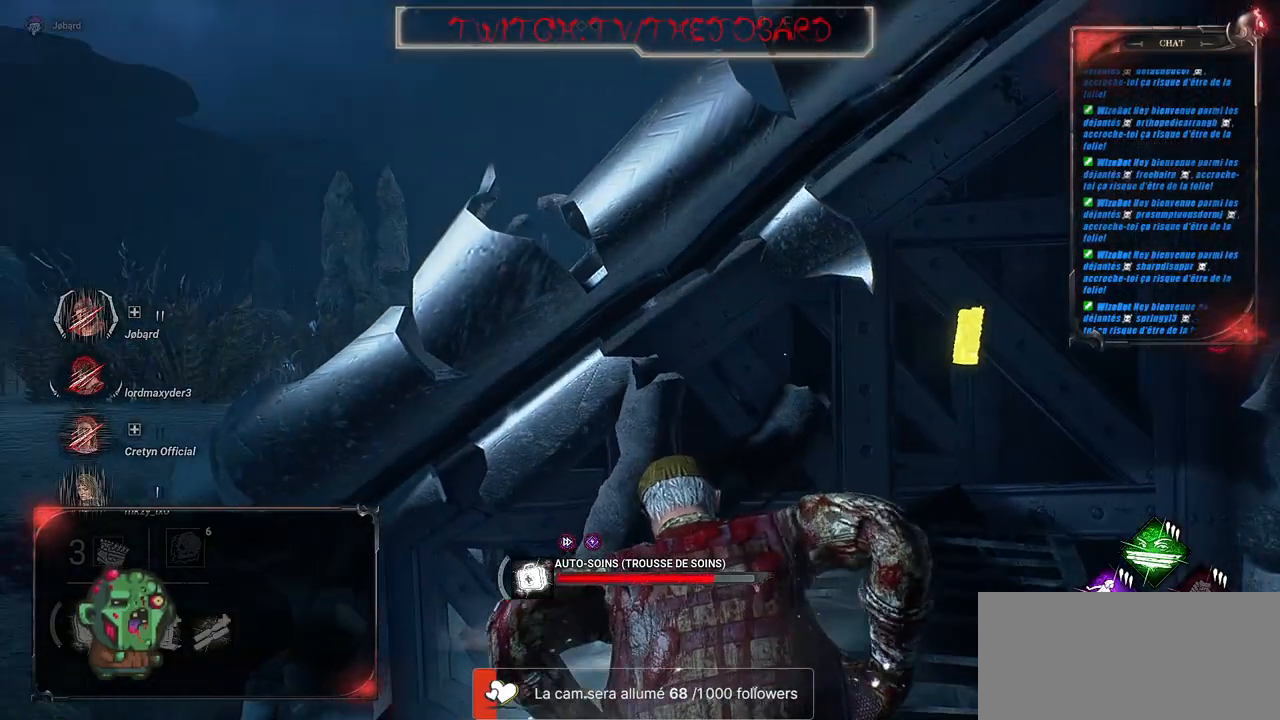
{"keys": [], "mouse": ["right"], "events": []}
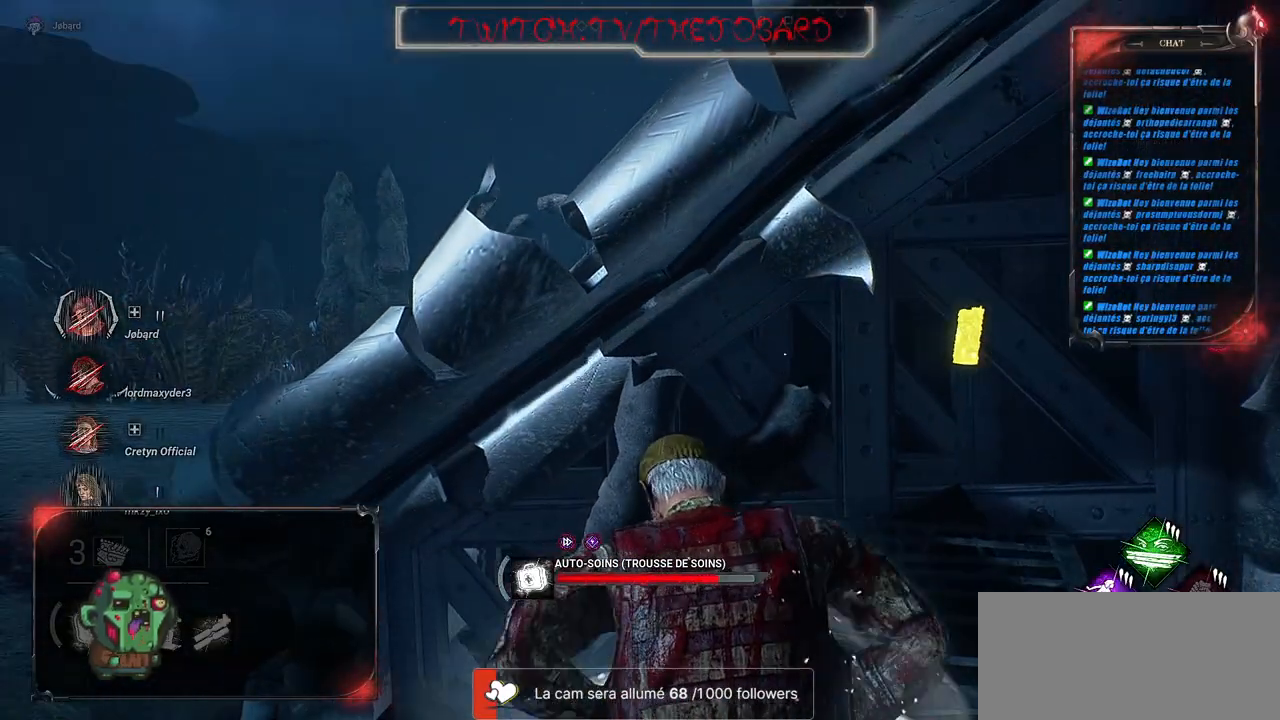
{"keys": [], "mouse": ["right"], "events": []}
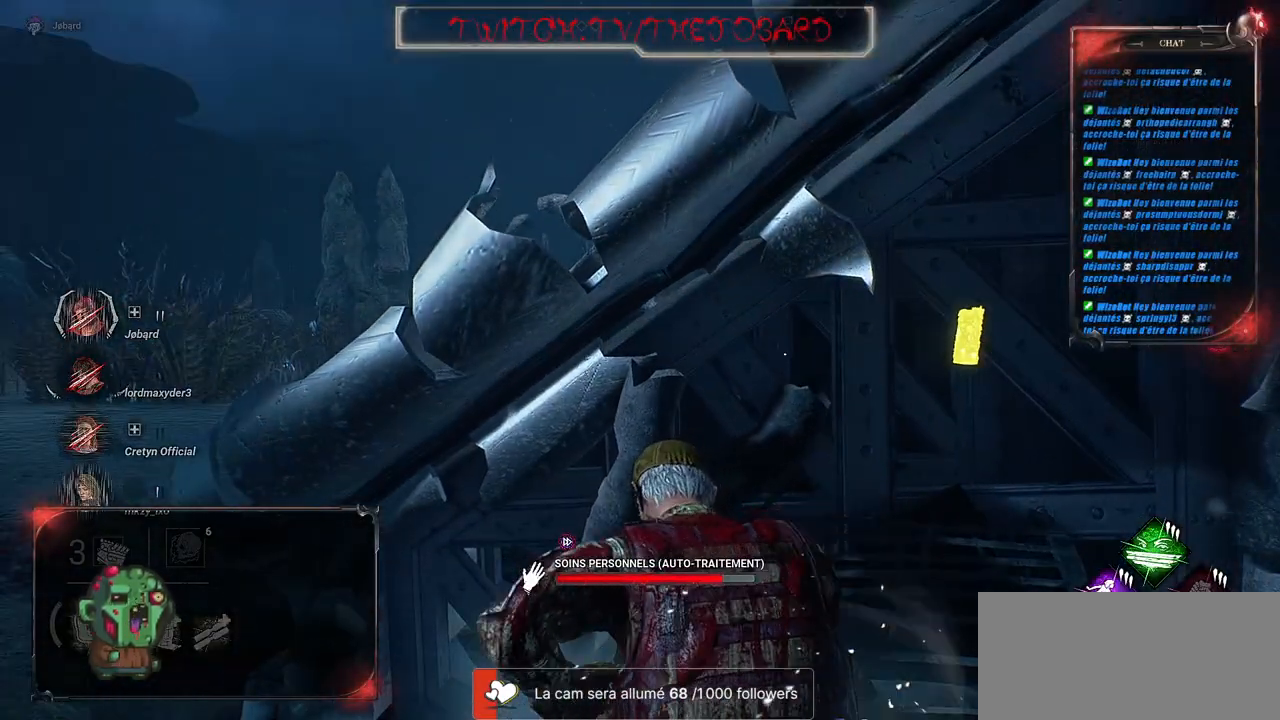
{"keys": [], "mouse": ["right"], "events": []}
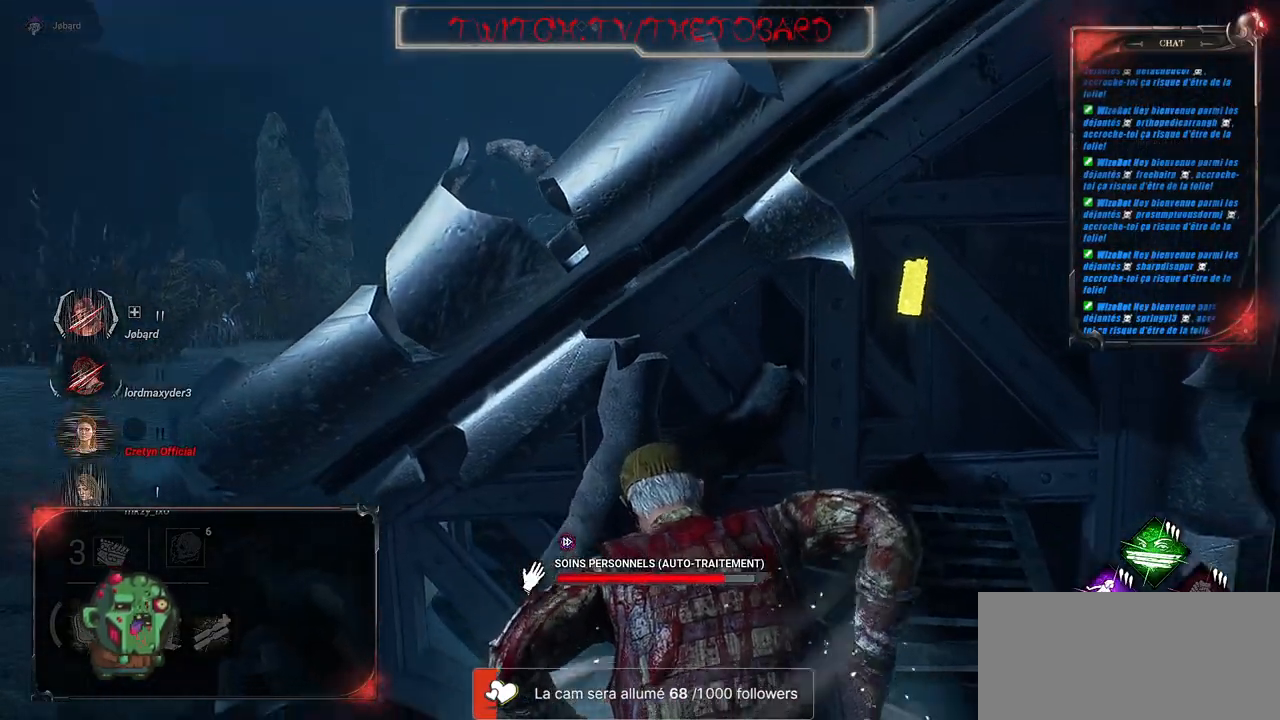
{"keys": [], "mouse": ["right"], "events": []}
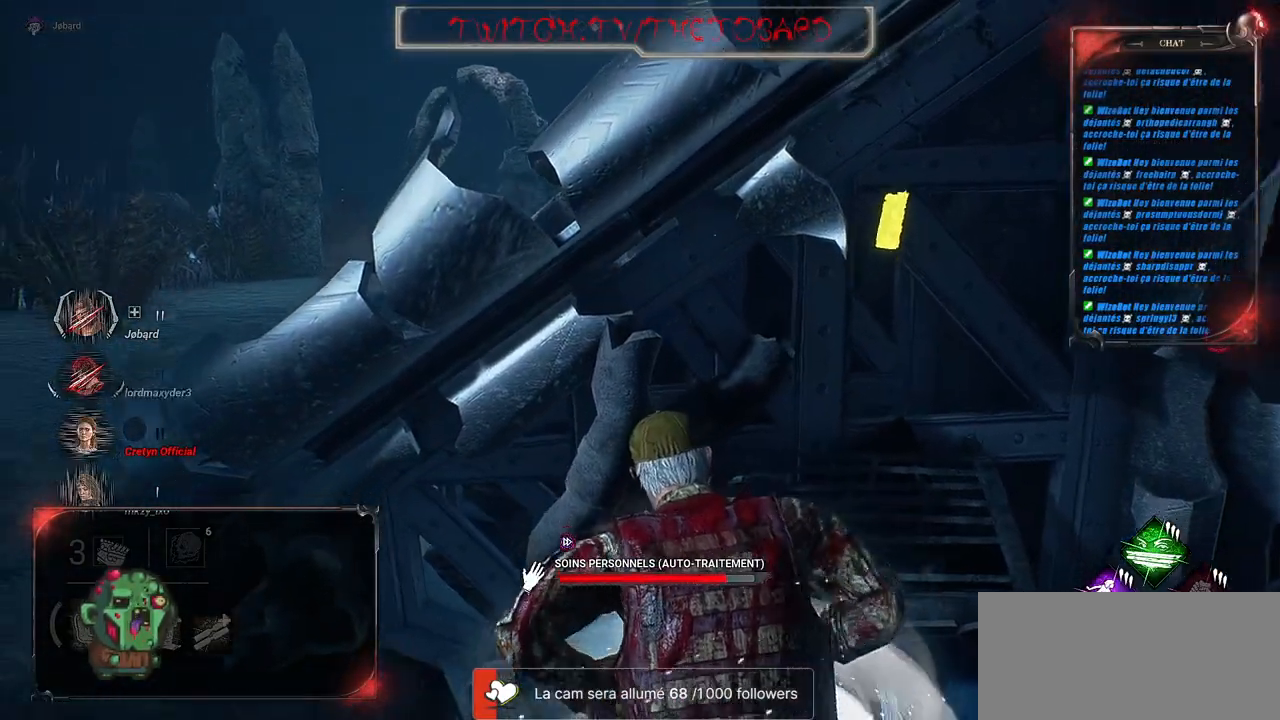
{"keys": [], "mouse": ["right"], "events": []}
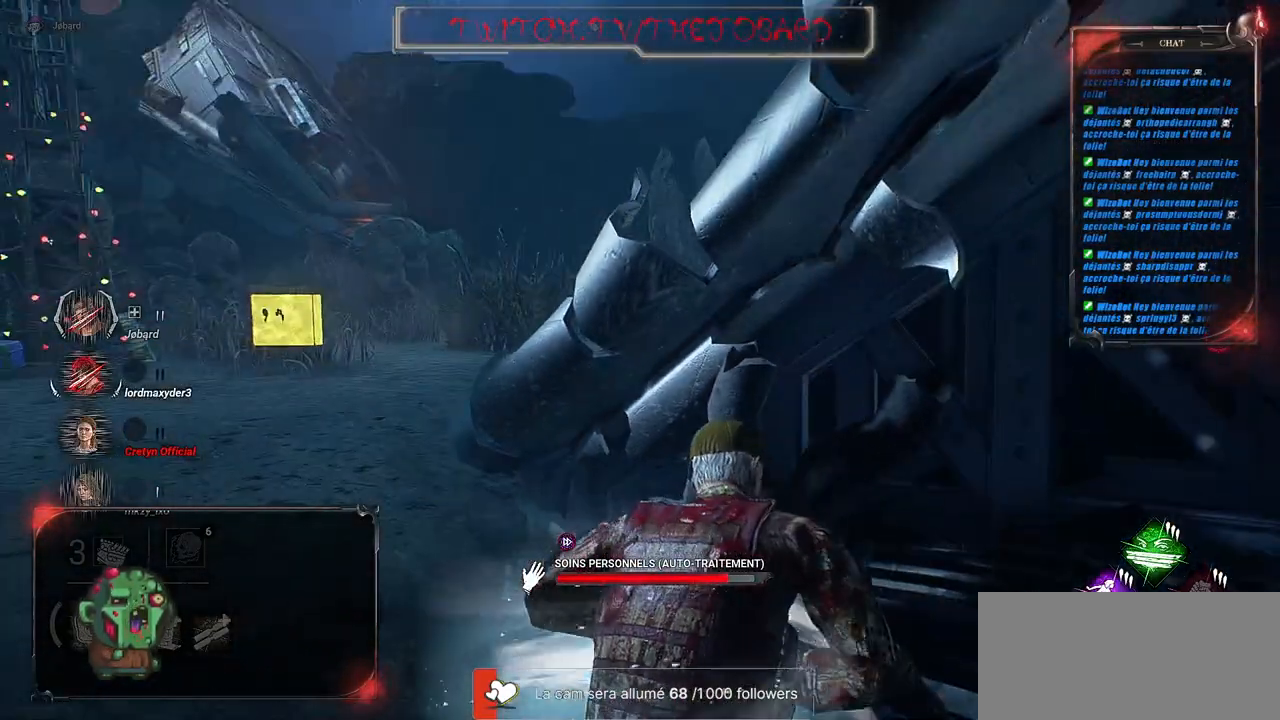
{"keys": [], "mouse": ["right"], "events": []}
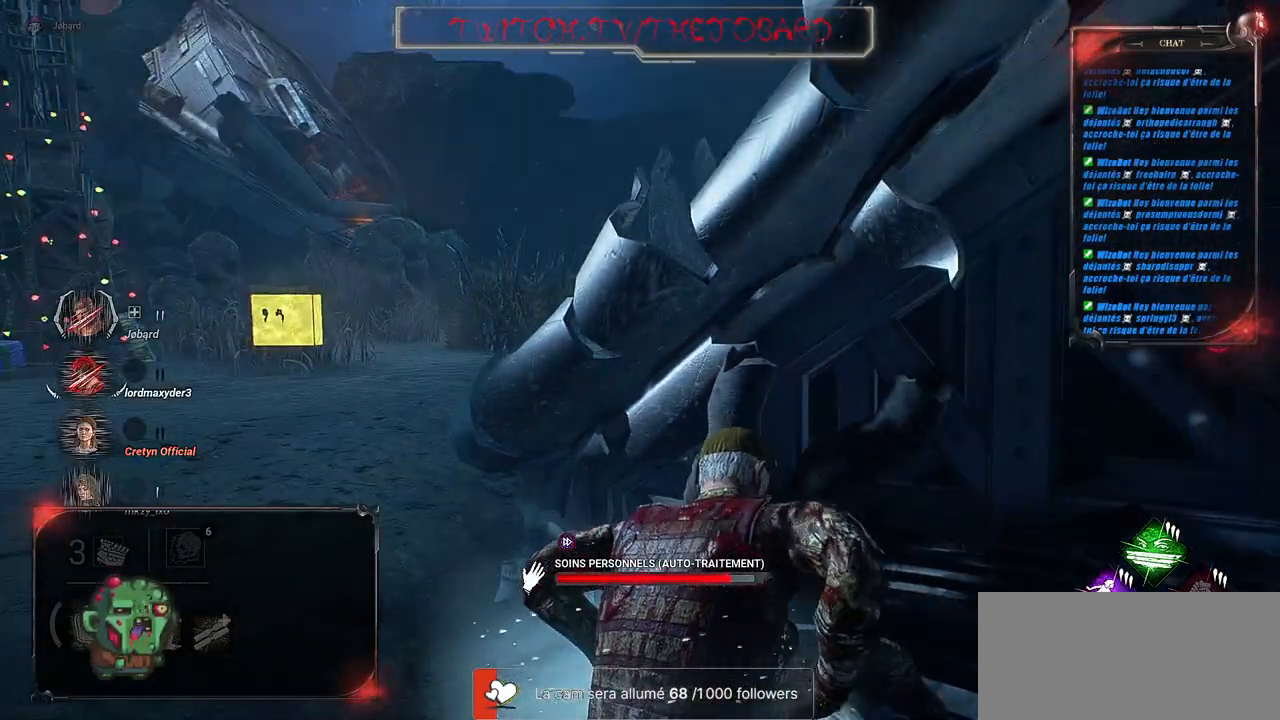
{"keys": [], "mouse": ["right"], "events": []}
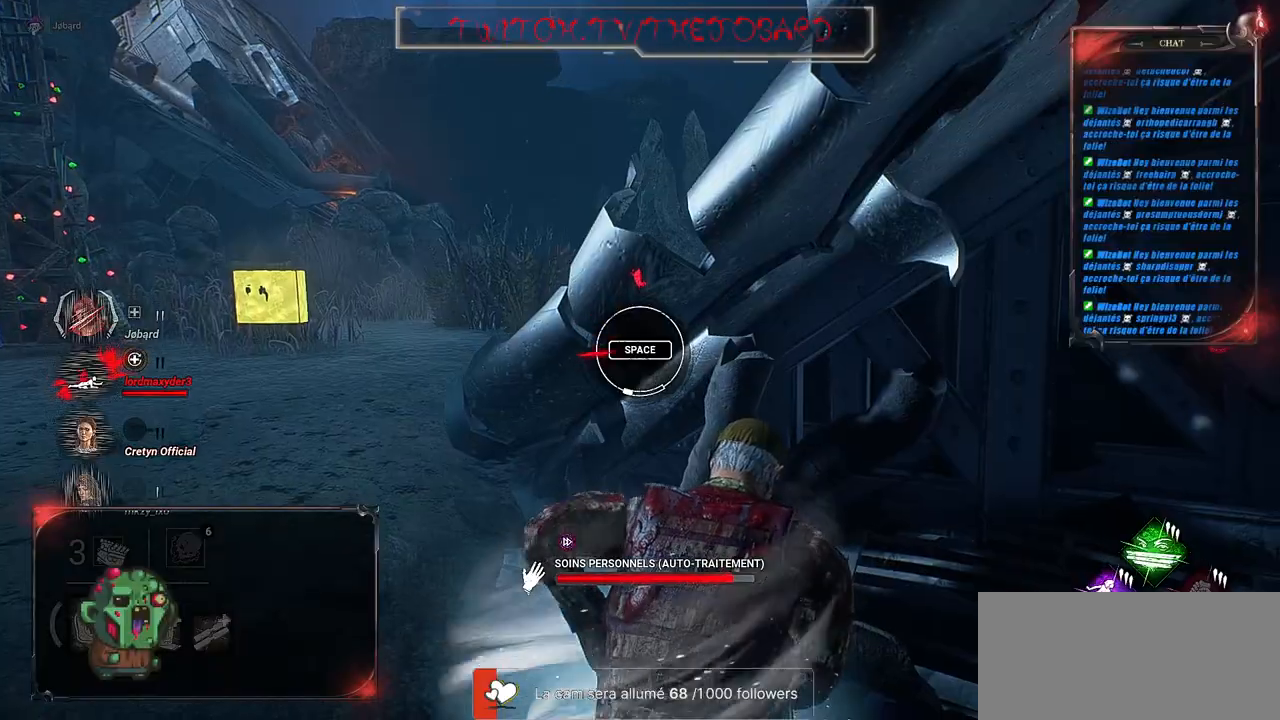
{"keys": [], "mouse": ["right"], "events": [[216, "space", "down"], [383, "space", "up"]]}
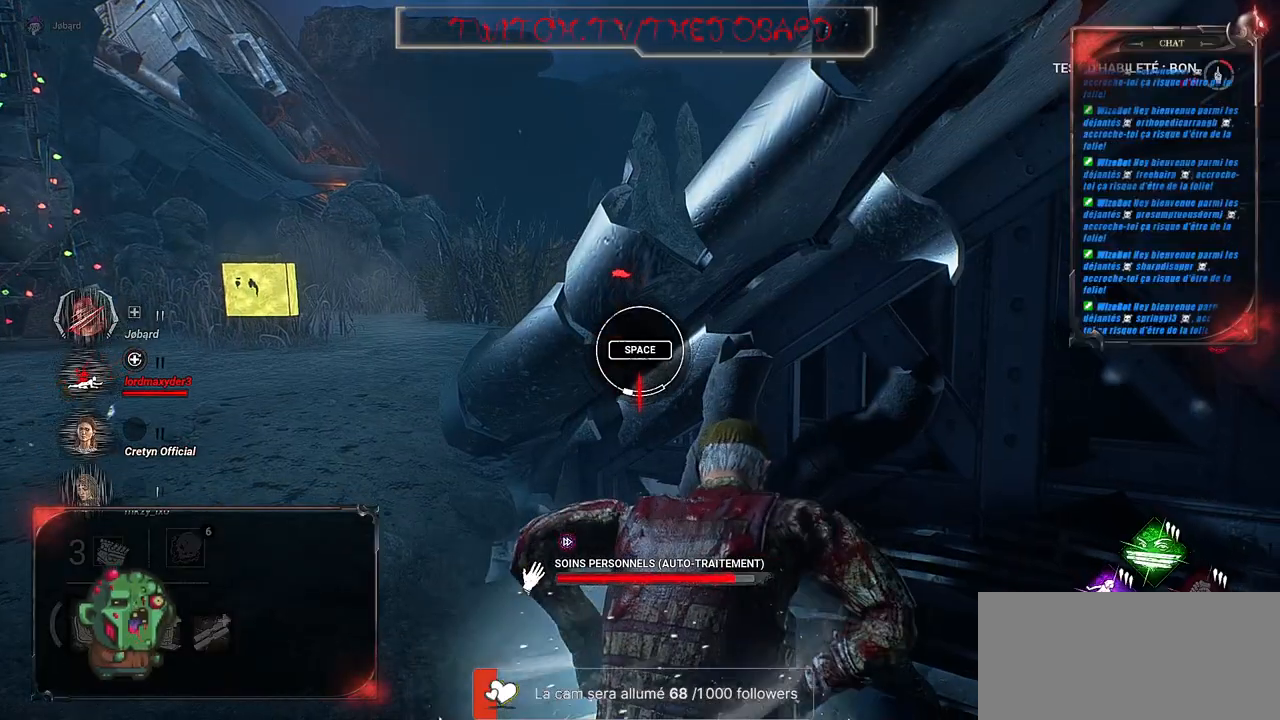
{"keys": [], "mouse": ["right"], "events": []}
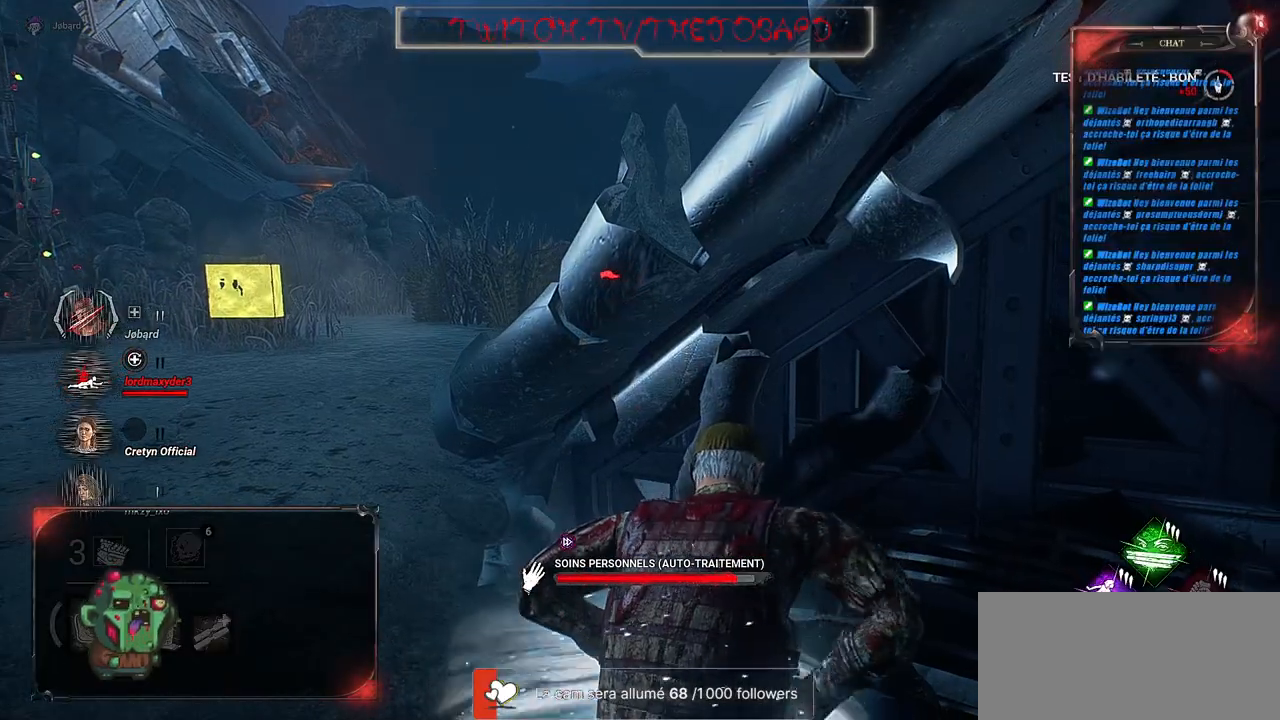
{"keys": [], "mouse": ["right"], "events": []}
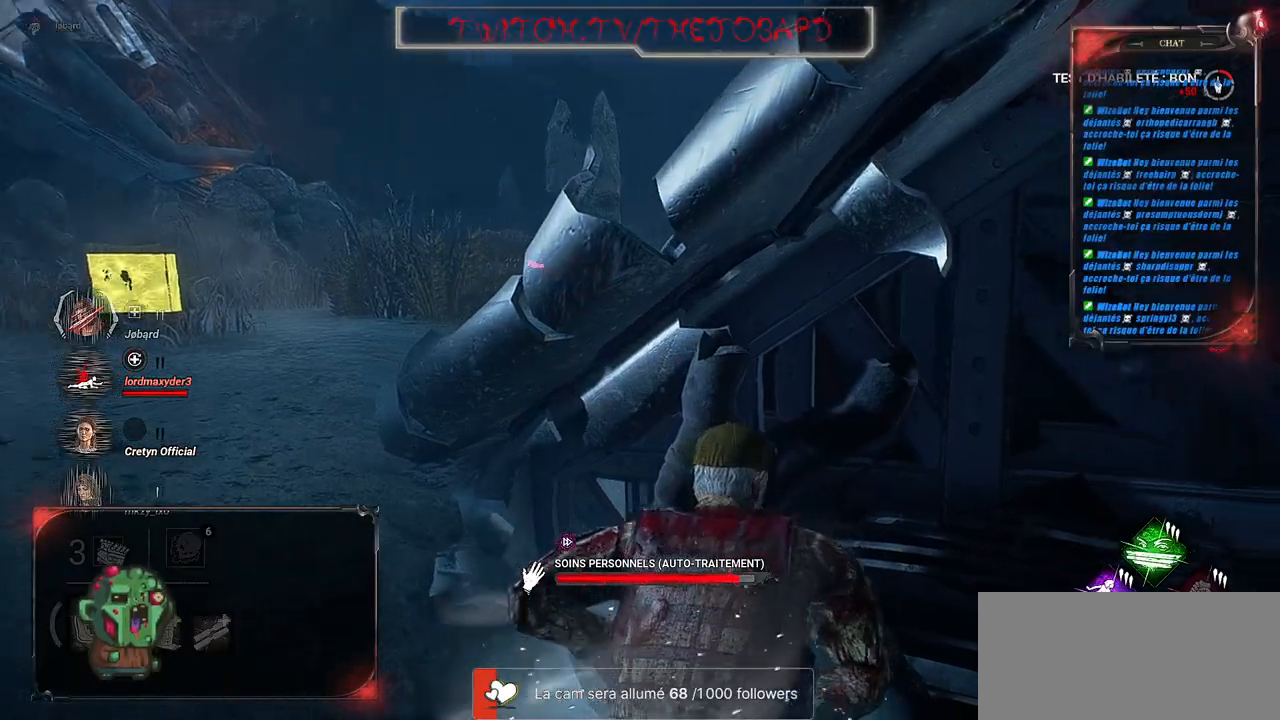
{"keys": [], "mouse": ["right"], "events": []}
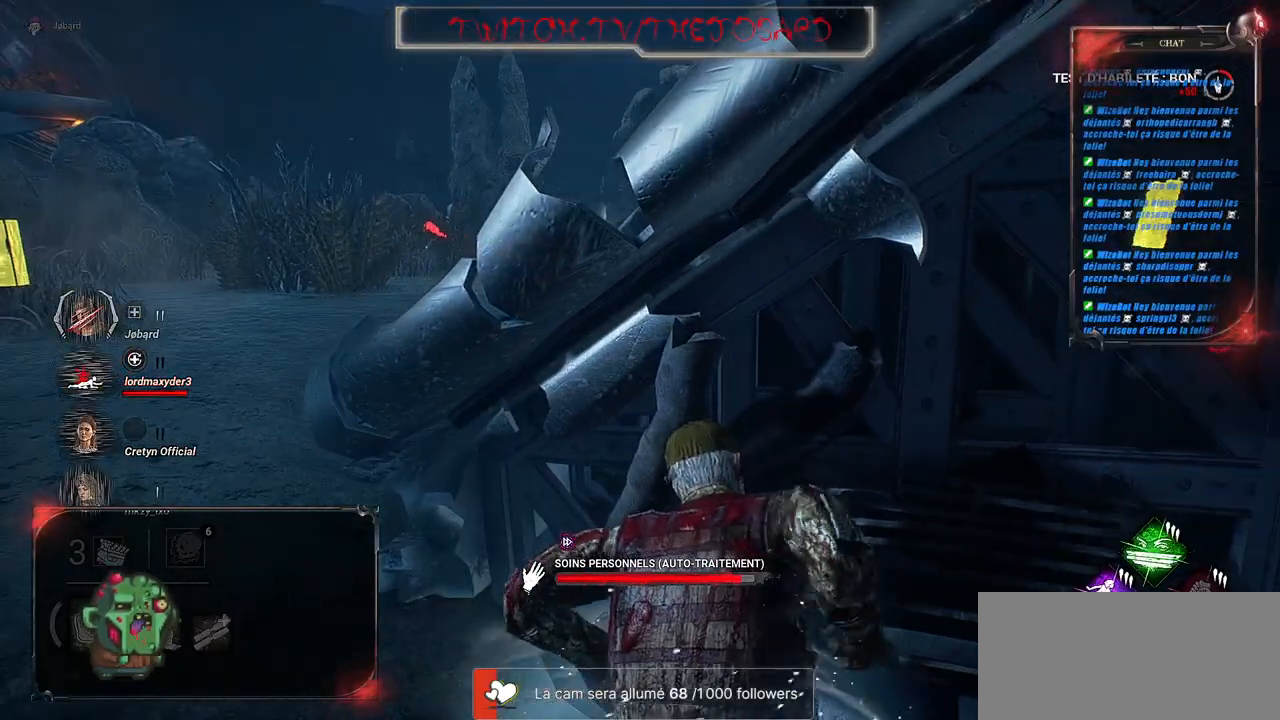
{"keys": [], "mouse": ["right"], "events": []}
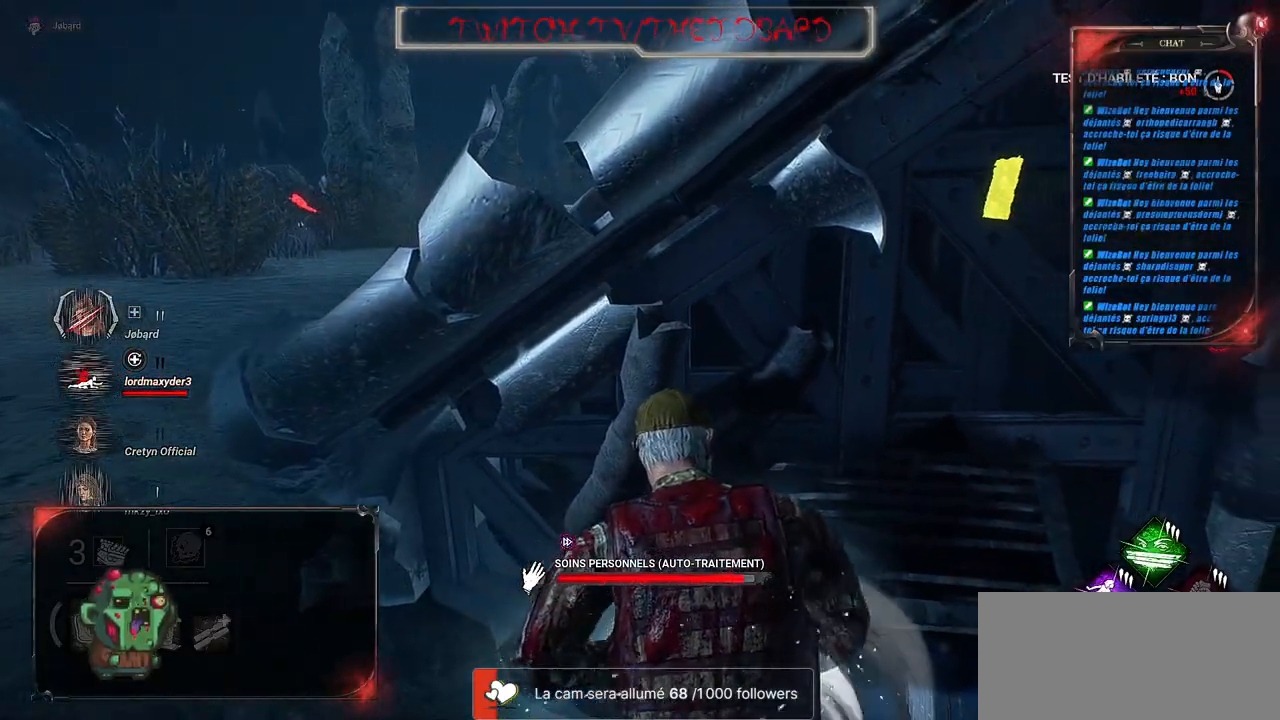
{"keys": [], "mouse": ["right"], "events": []}
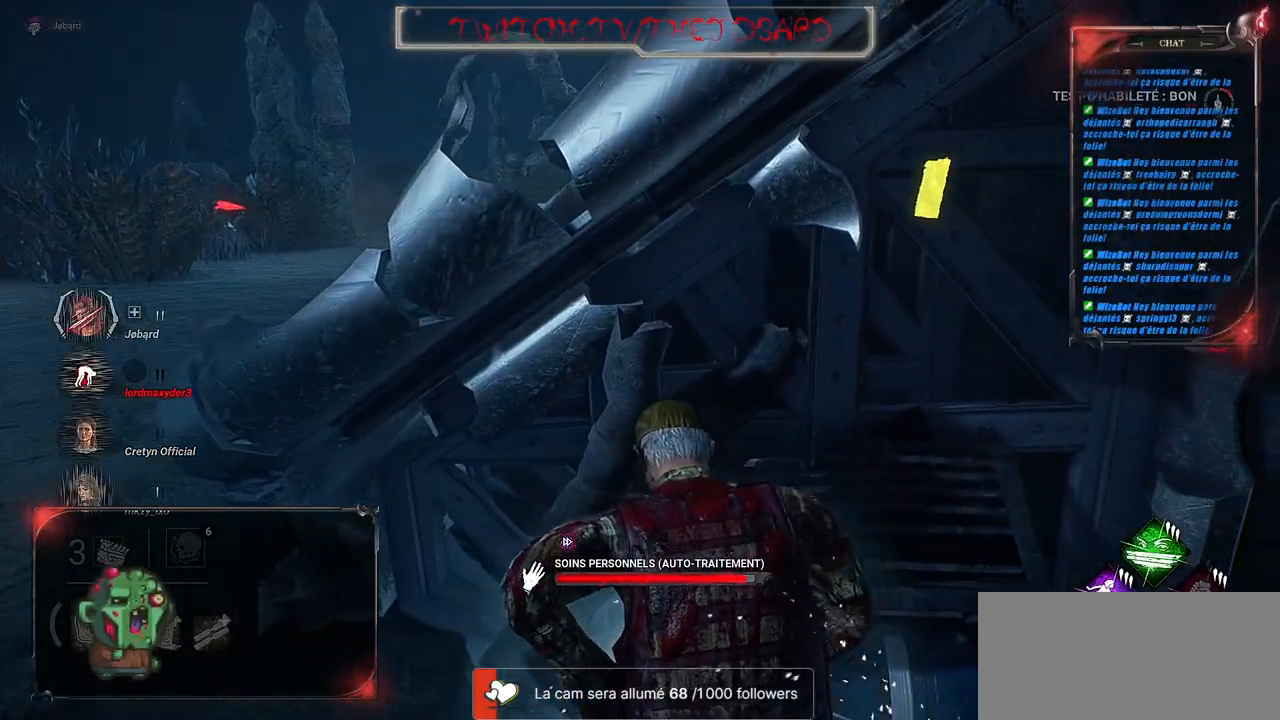
{"keys": [], "mouse": ["right"], "events": []}
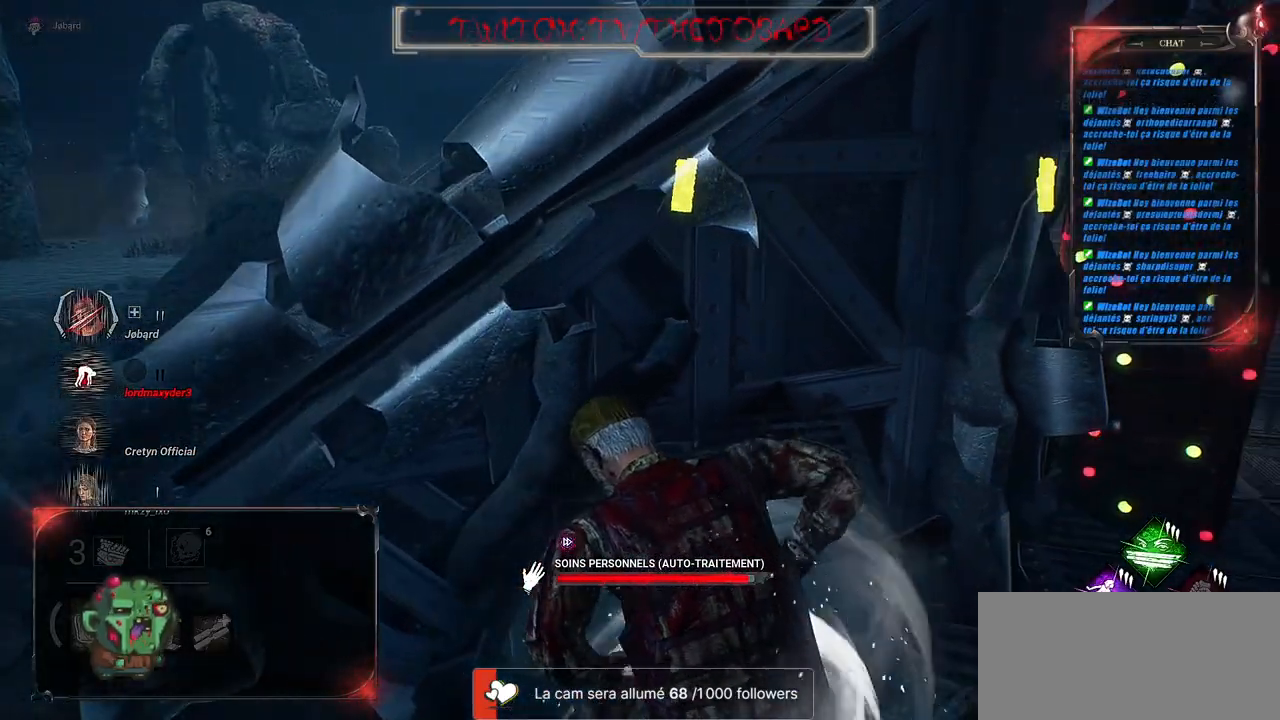
{"keys": [], "mouse": ["right"], "events": []}
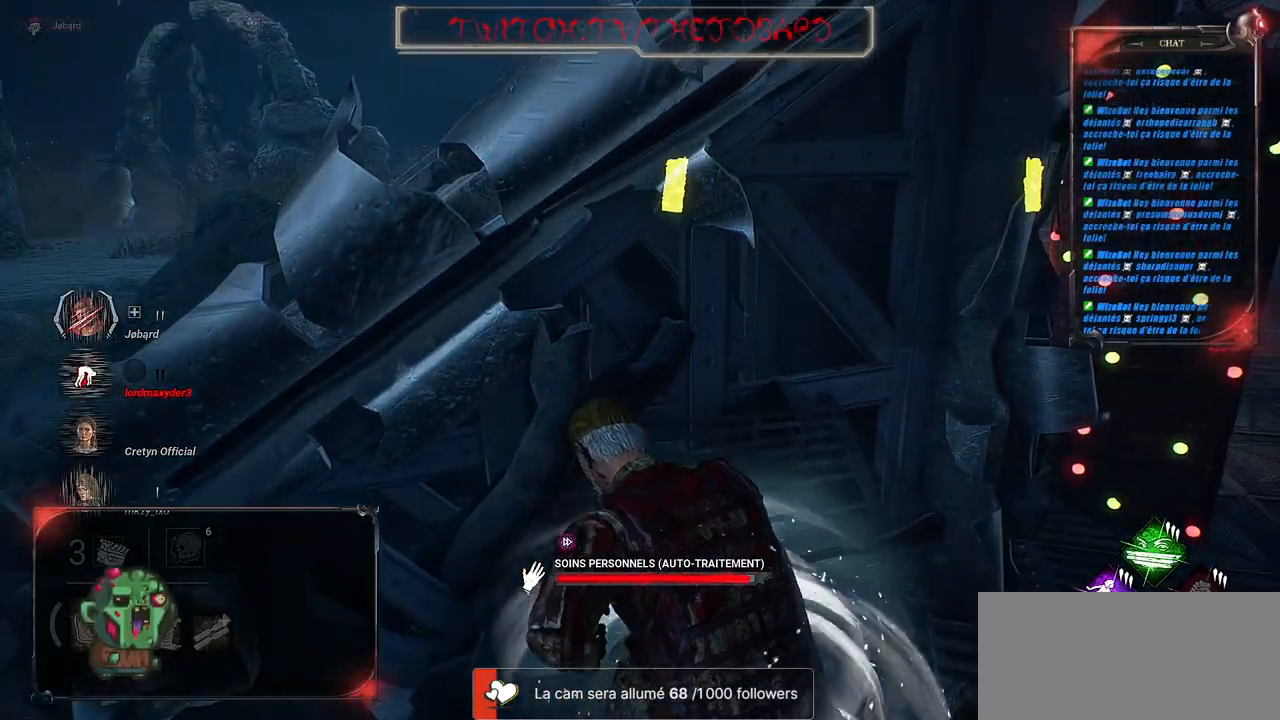
{"keys": [], "mouse": ["right"], "events": []}
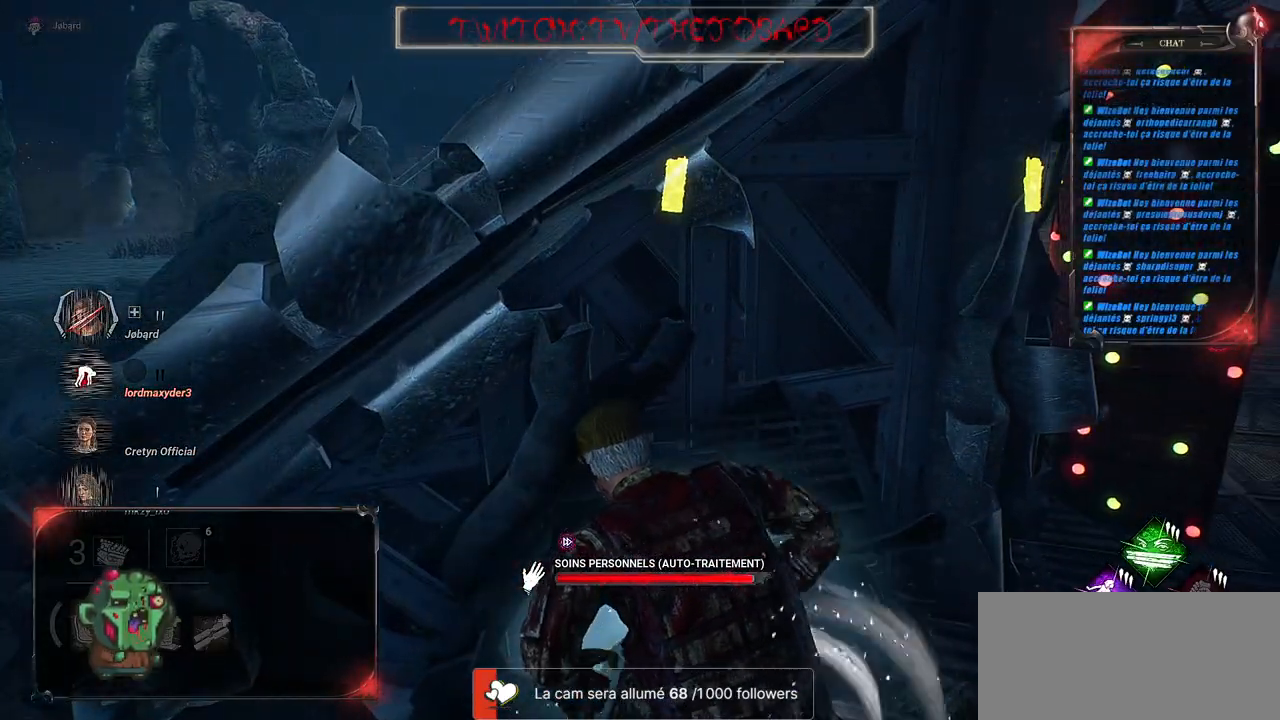
{"keys": [], "mouse": ["right"], "events": []}
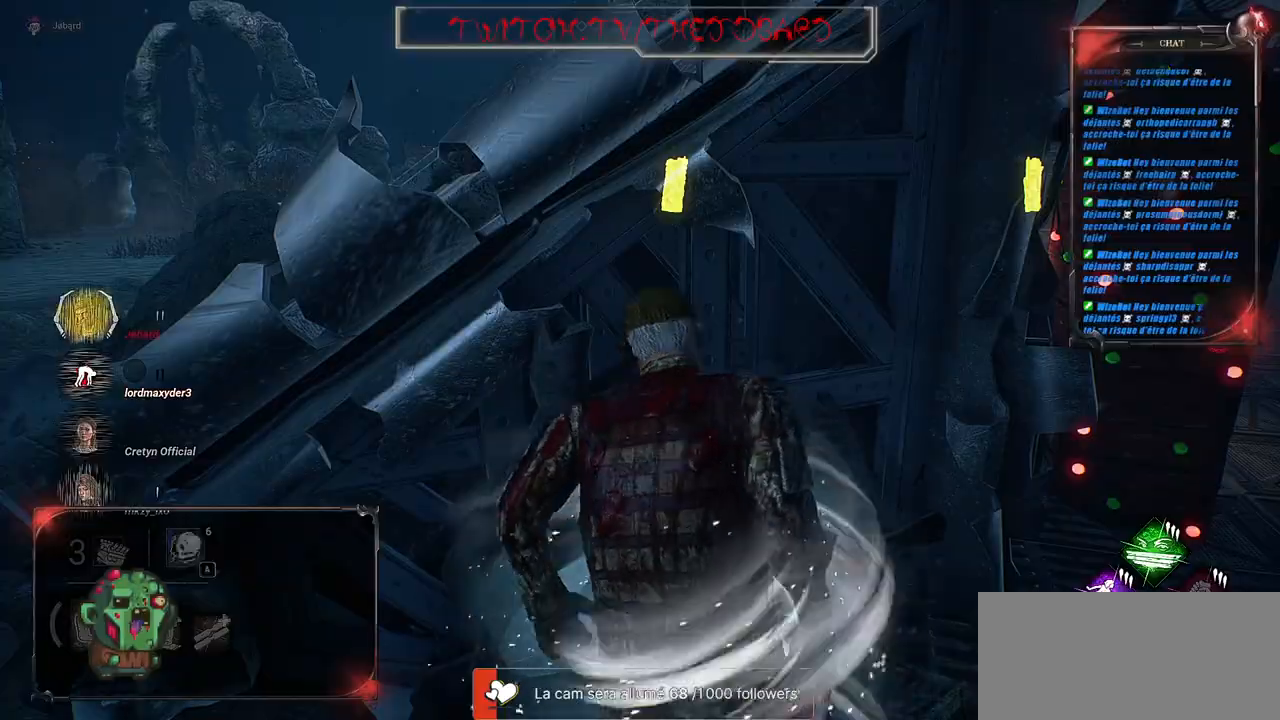
{"keys": ["q", "shift"], "mouse": [], "events": [[216, "shift", "down"], [283, "q", "down"], [450, "mouse_right", "up"]]}
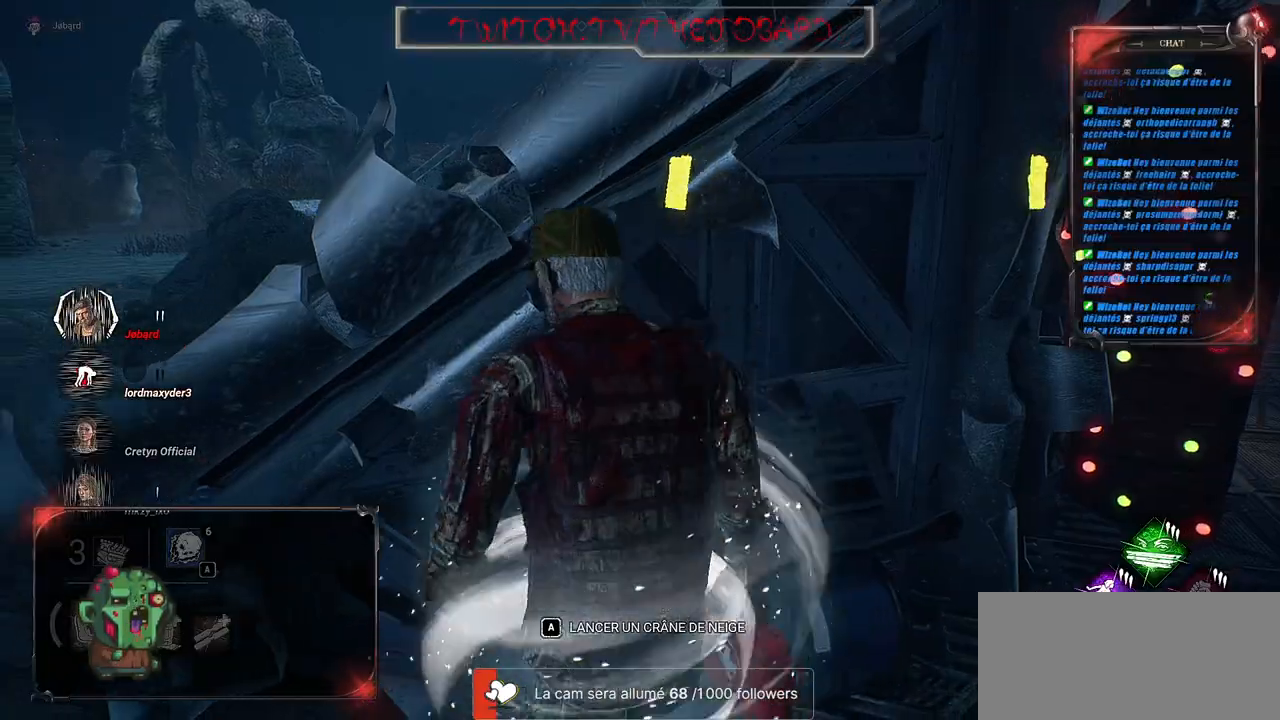
{"keys": ["q", "shift", "z"], "mouse": [], "events": [[483, "z", "down"]]}
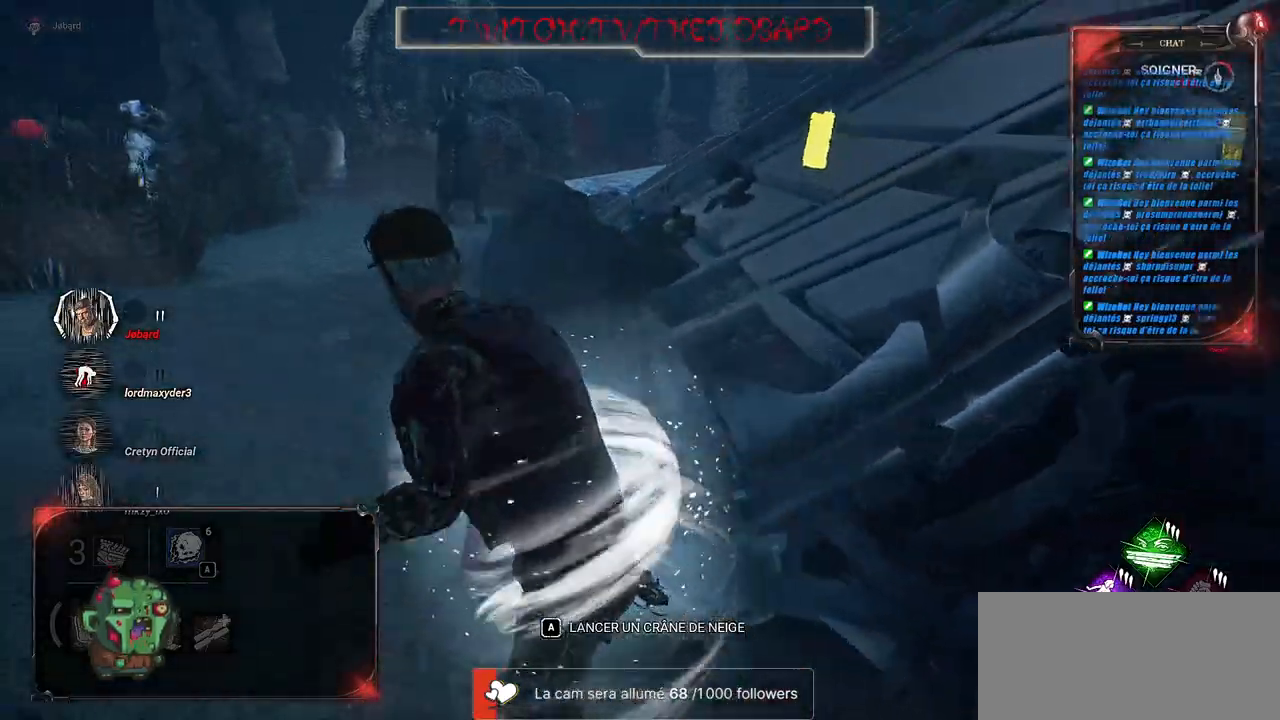
{"keys": ["shift", "z"], "mouse": [], "events": [[150, "q", "up"]]}
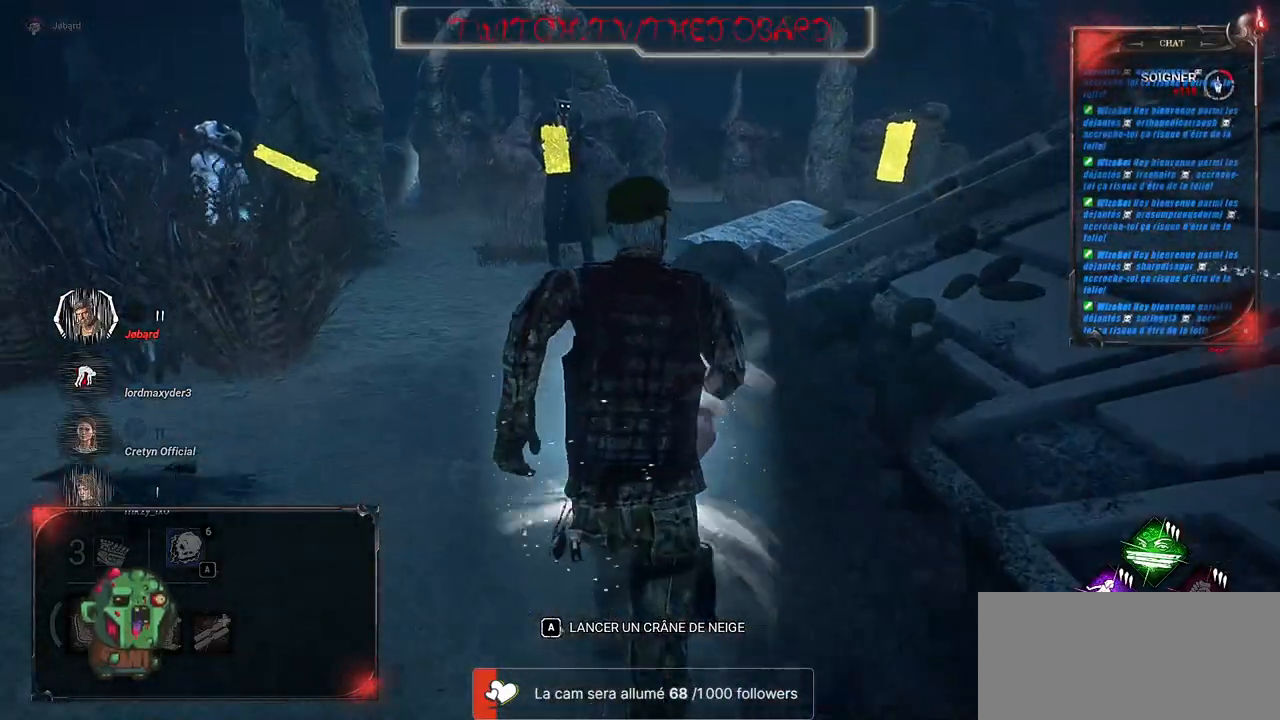
{"keys": ["shift", "z"], "mouse": [], "events": []}
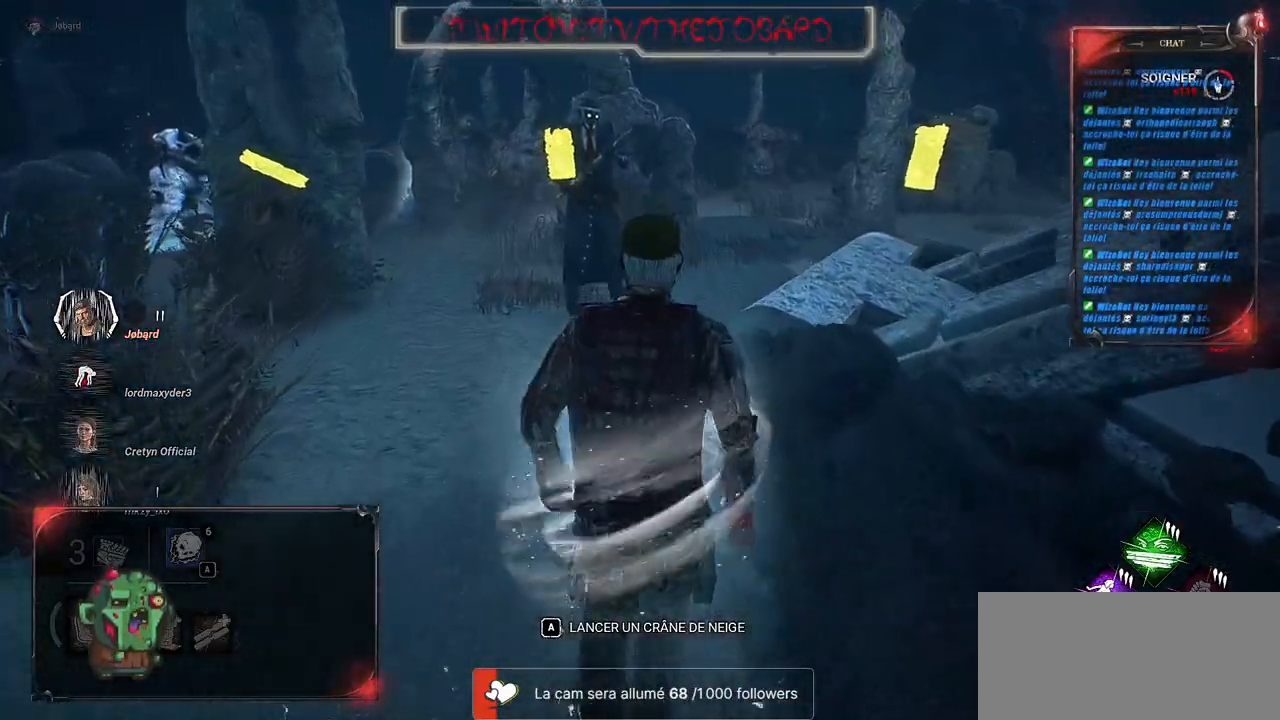
{"keys": ["shift", "z"], "mouse": [], "events": [[16, "q", "down"], [150, "q", "up"], [200, "z", "up"], [316, "z", "down"]]}
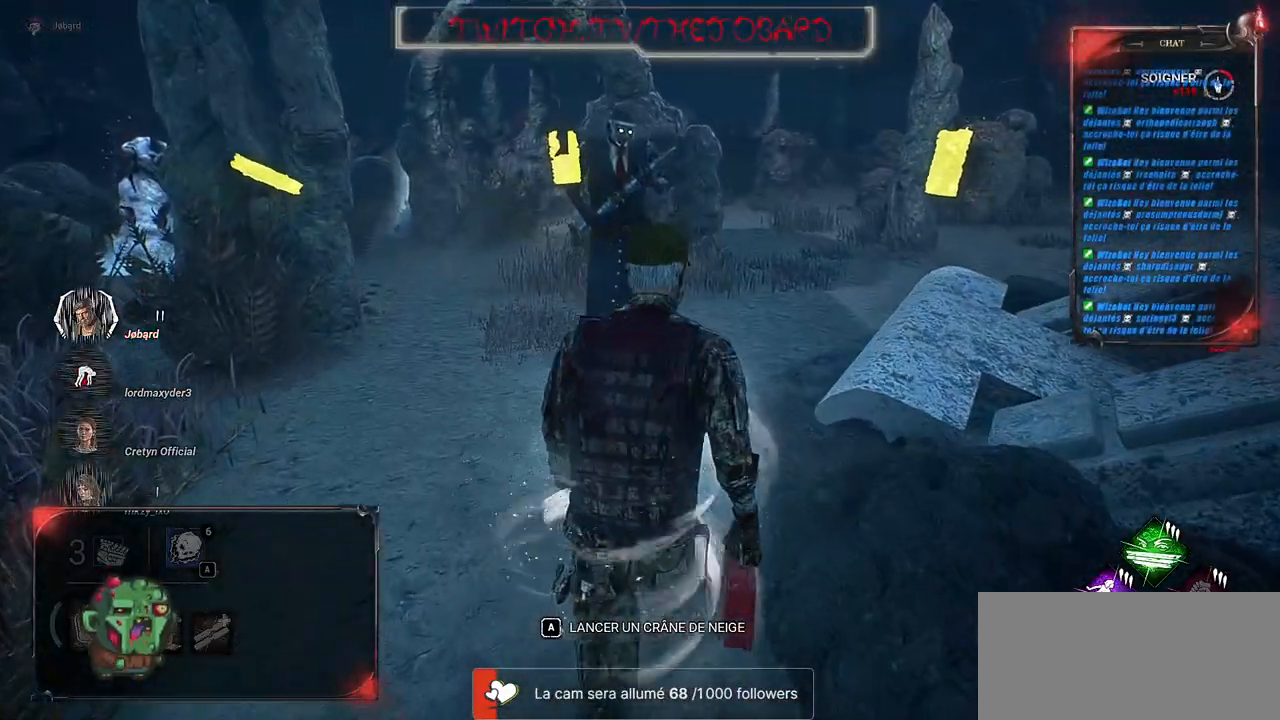
{"keys": ["shift", "z"], "mouse": [], "events": []}
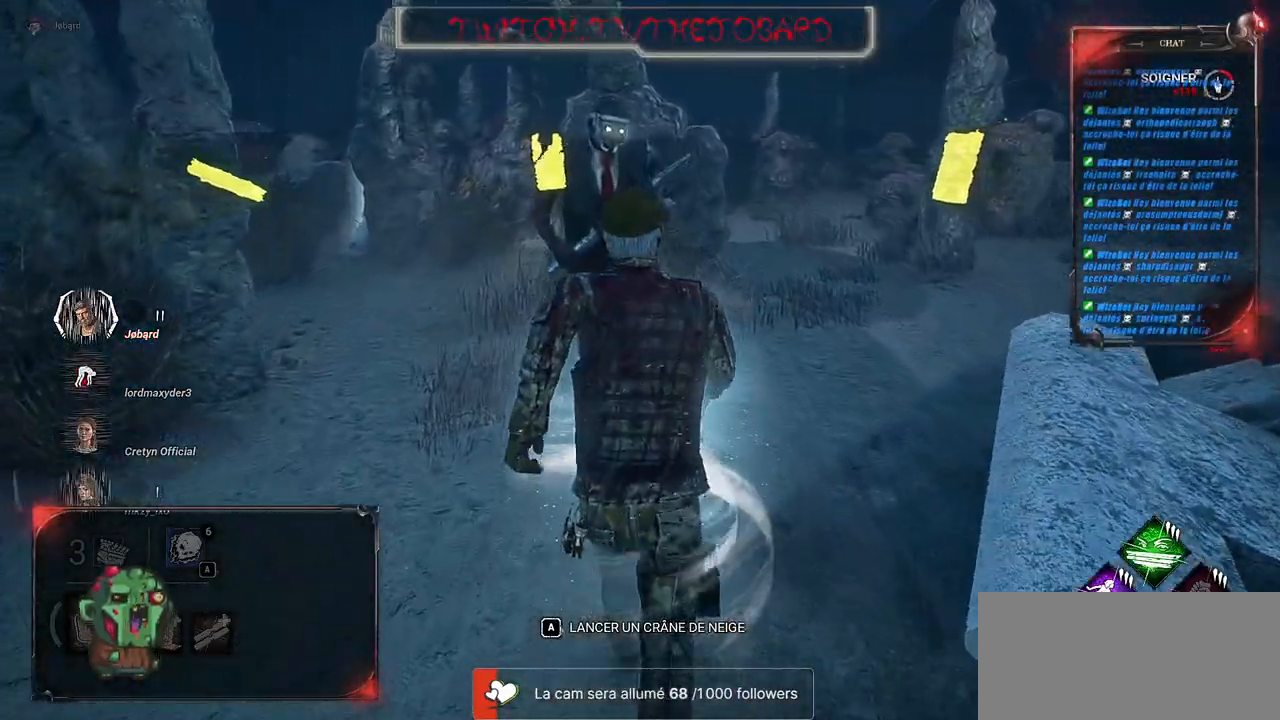
{"keys": ["z"], "mouse": [], "events": [[116, "shift", "up"]]}